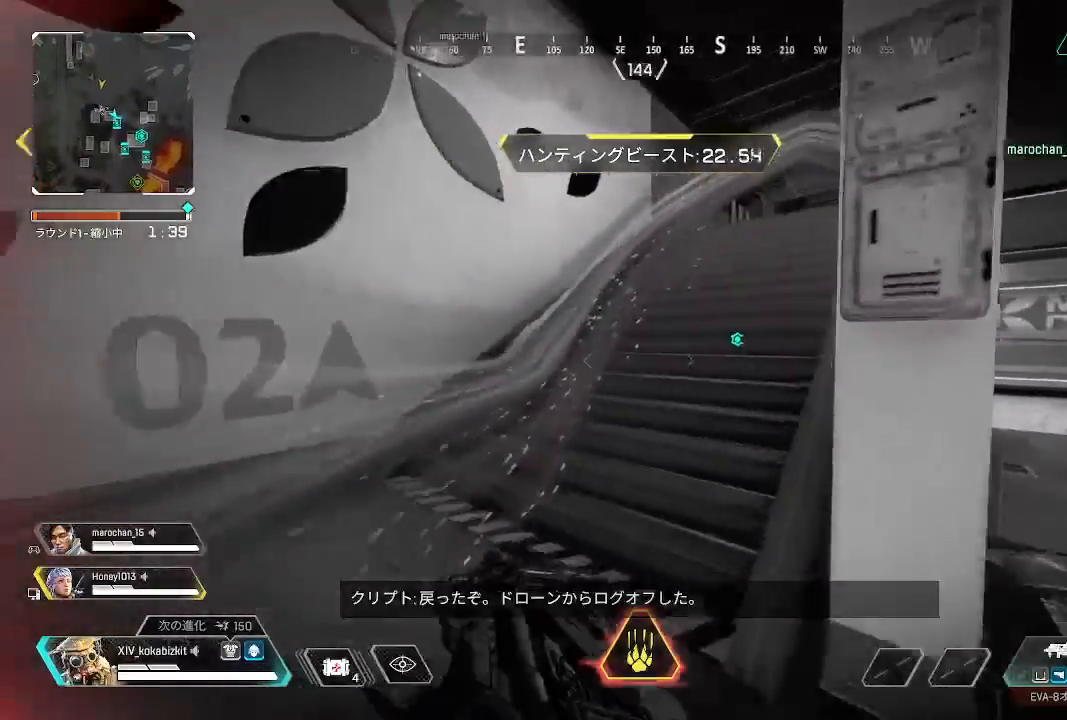
Gameplay with a controller (PlayStation layout); each line is a JSON object with the inputs held at the frame after it. "events" lists button and stick changes between this image and that frame as [ms after this image, input, new state], when the widget could be followed in between. Not read: SELECT.
{"buttons": [], "left_stick": "up", "right_stick": "right", "events": [[267, "right_stick", "center"], [483, "right_stick", "right"]]}
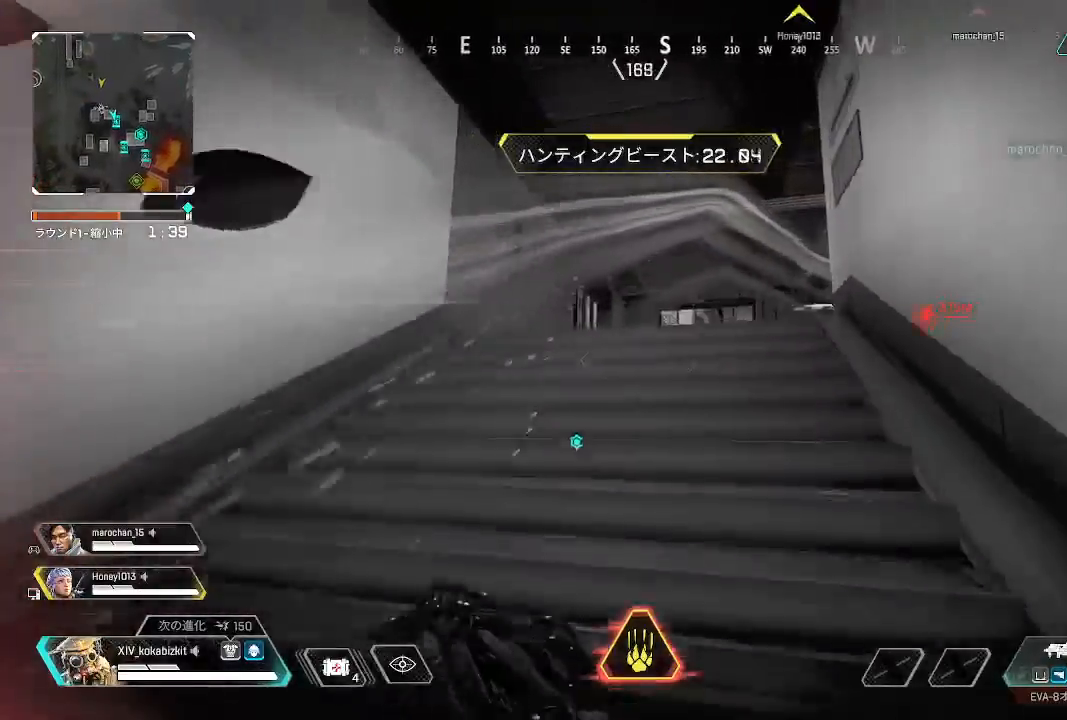
{"buttons": [], "left_stick": "up", "right_stick": "right", "events": [[333, "right_stick", "center"], [483, "right_stick", "right"]]}
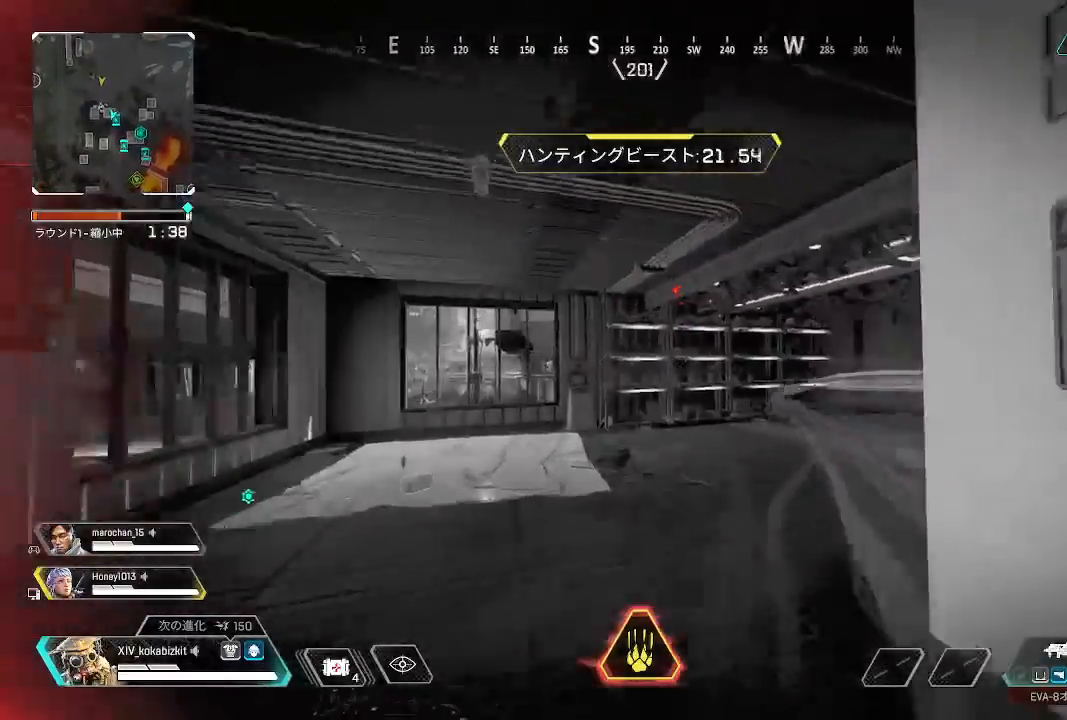
{"buttons": [], "left_stick": "up", "right_stick": "right", "events": []}
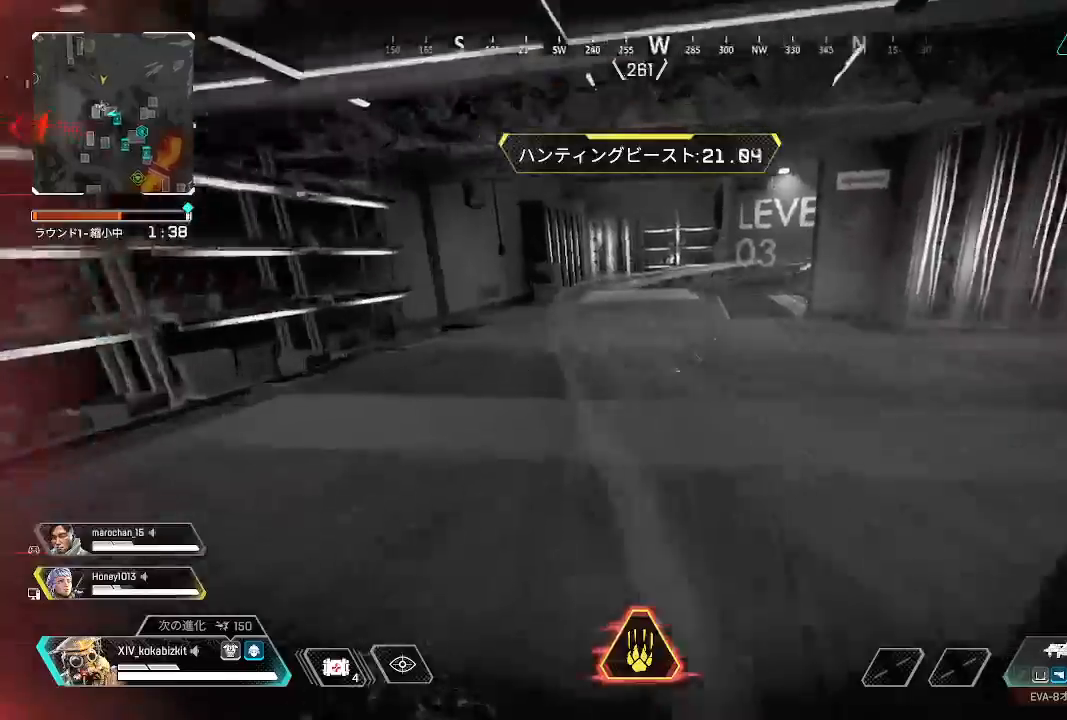
{"buttons": ["L1"], "left_stick": "up", "right_stick": "right", "events": [[67, "L1", "down"], [267, "right_stick", "center"], [367, "R3", "down"], [450, "R3", "up"], [450, "right_stick", "right"]]}
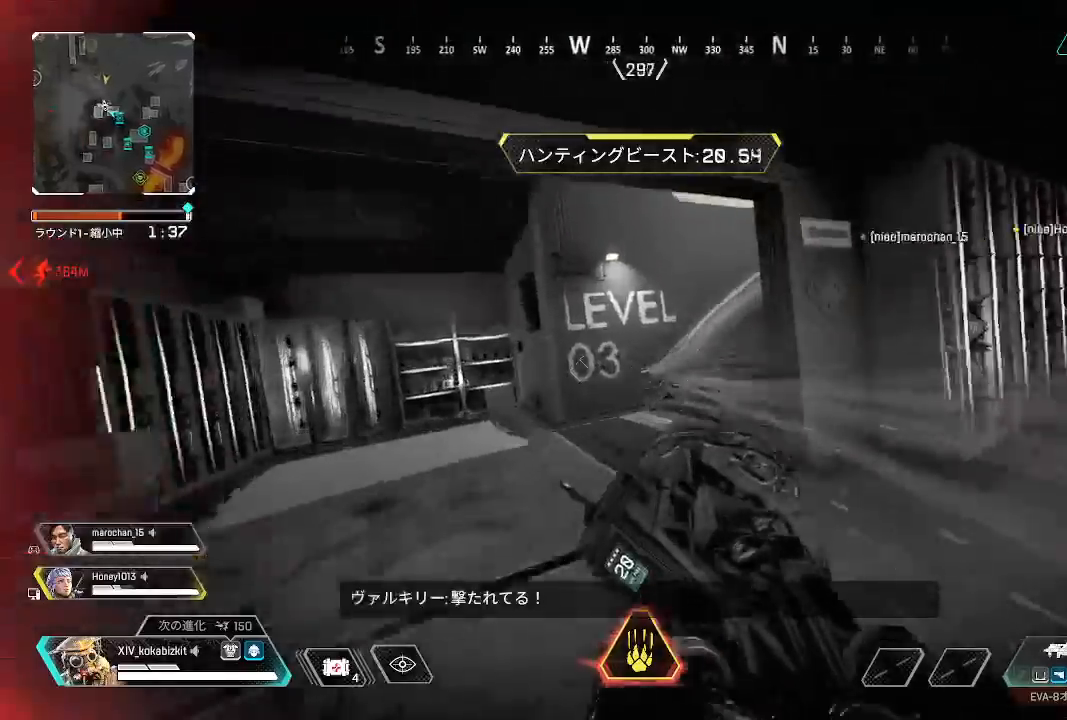
{"buttons": ["L2"], "left_stick": "up-right", "right_stick": "up-right", "events": [[133, "L1", "up"], [233, "L2", "down"], [267, "right_stick", "up-right"], [317, "left_stick", "up-right"]]}
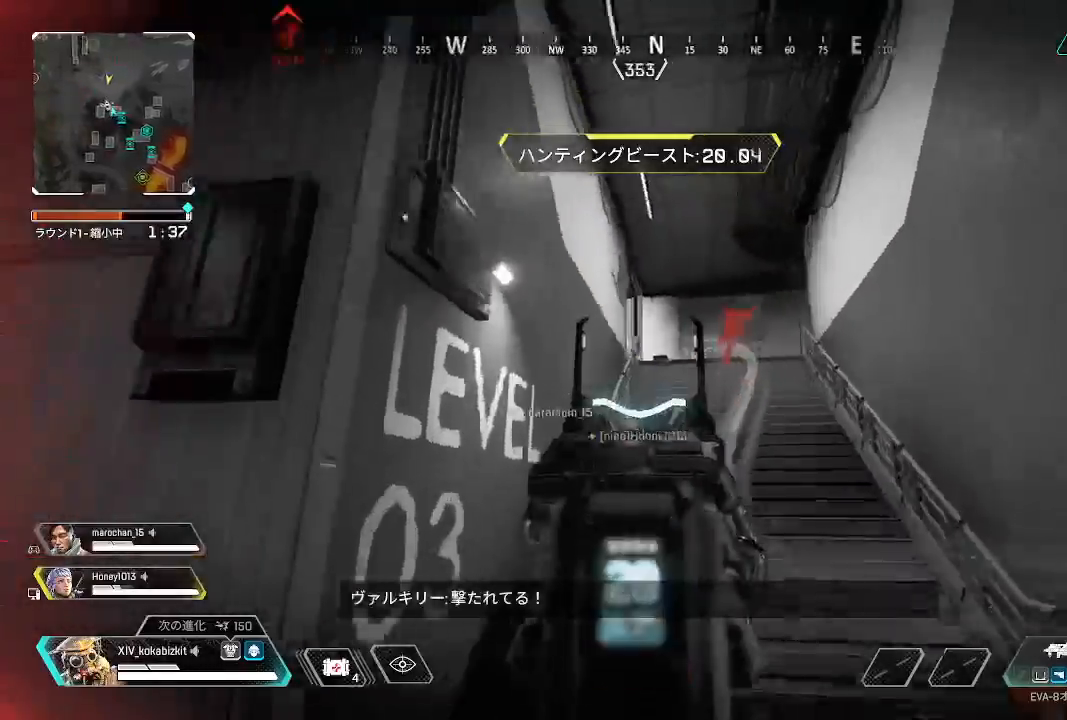
{"buttons": ["L2", "R1"], "left_stick": "up", "right_stick": "down", "events": [[367, "R1", "down"], [383, "right_stick", "down"], [433, "left_stick", "up"]]}
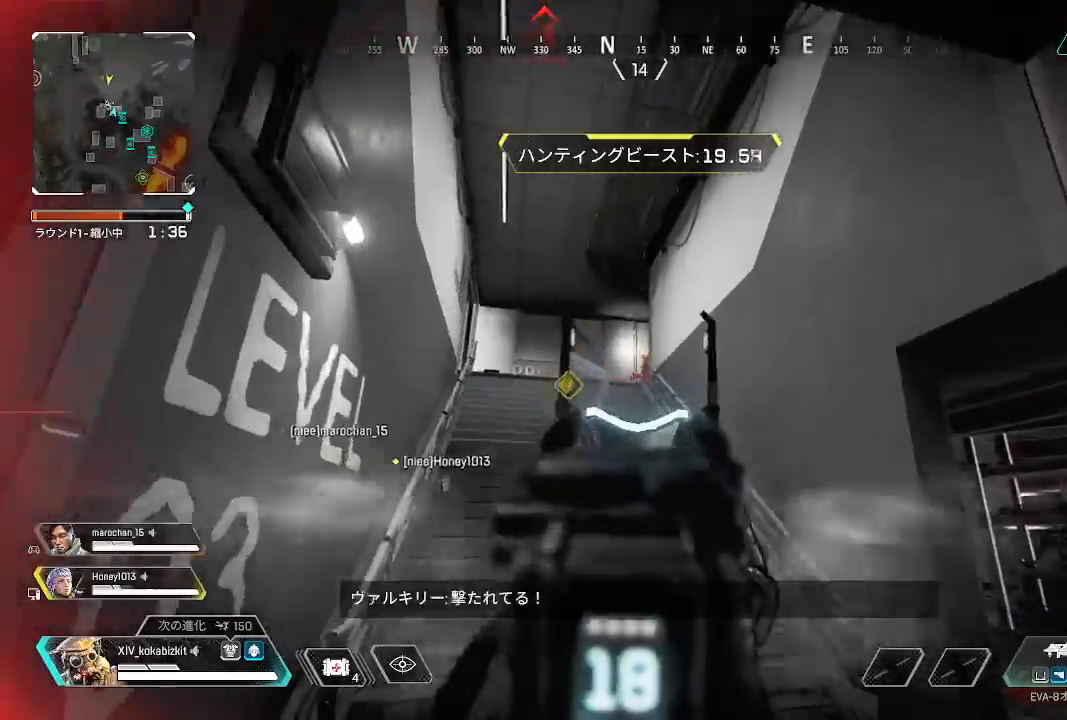
{"buttons": [], "left_stick": "up", "right_stick": "center", "events": [[117, "R1", "up"], [117, "right_stick", "right"], [133, "L2", "up"], [167, "right_stick", "left"], [217, "R2", "down"], [300, "R2", "up"], [300, "right_stick", "center"], [350, "right_stick", "right"], [383, "R2", "down"], [467, "right_stick", "center"], [483, "R2", "up"]]}
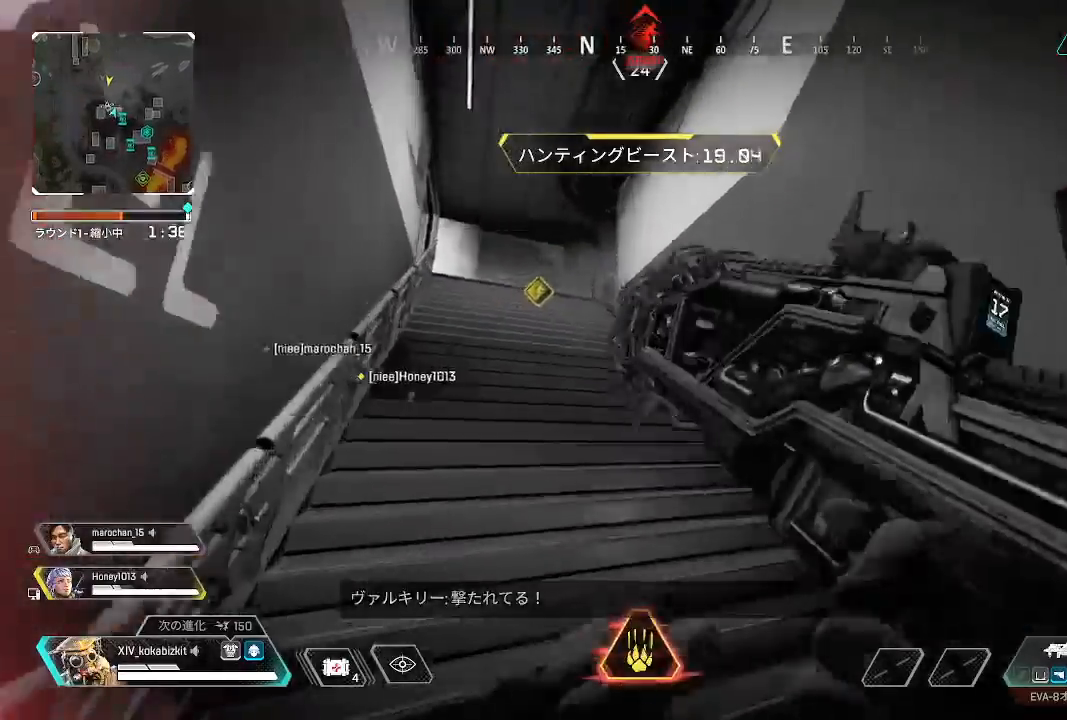
{"buttons": [], "left_stick": "right", "right_stick": "center", "events": [[217, "left_stick", "down"], [300, "left_stick", "down-right"], [500, "left_stick", "right"]]}
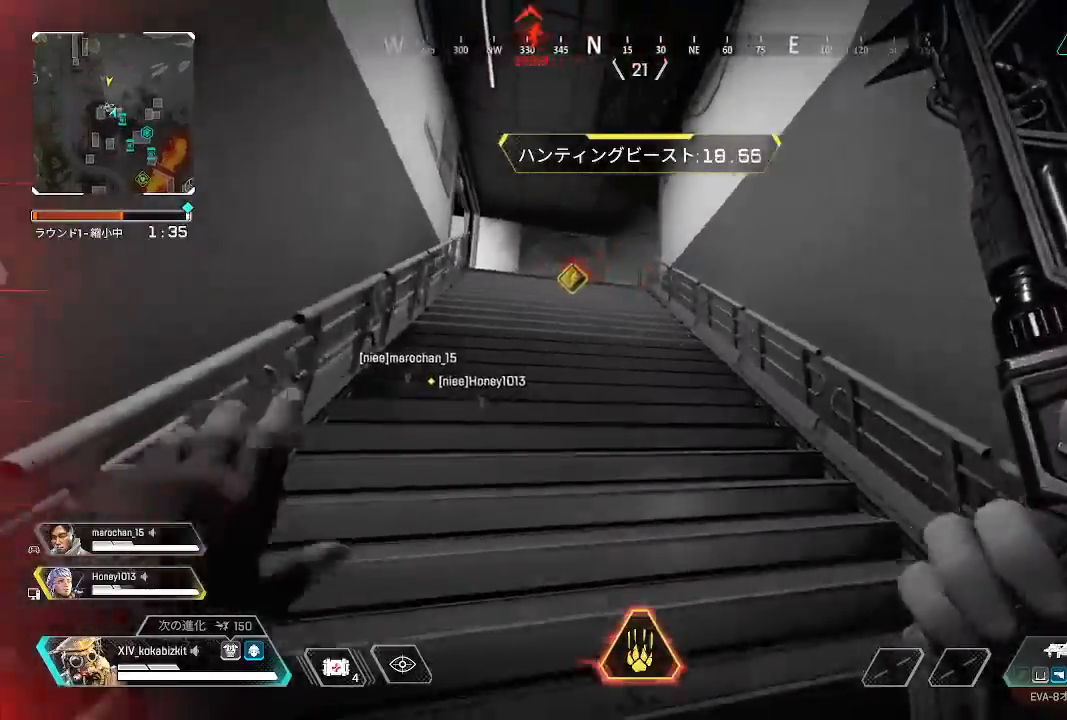
{"buttons": [], "left_stick": "up", "right_stick": "left", "events": [[50, "right_stick", "right"], [150, "left_stick", "up-right"], [267, "left_stick", "up"], [350, "right_stick", "down"], [450, "right_stick", "left"]]}
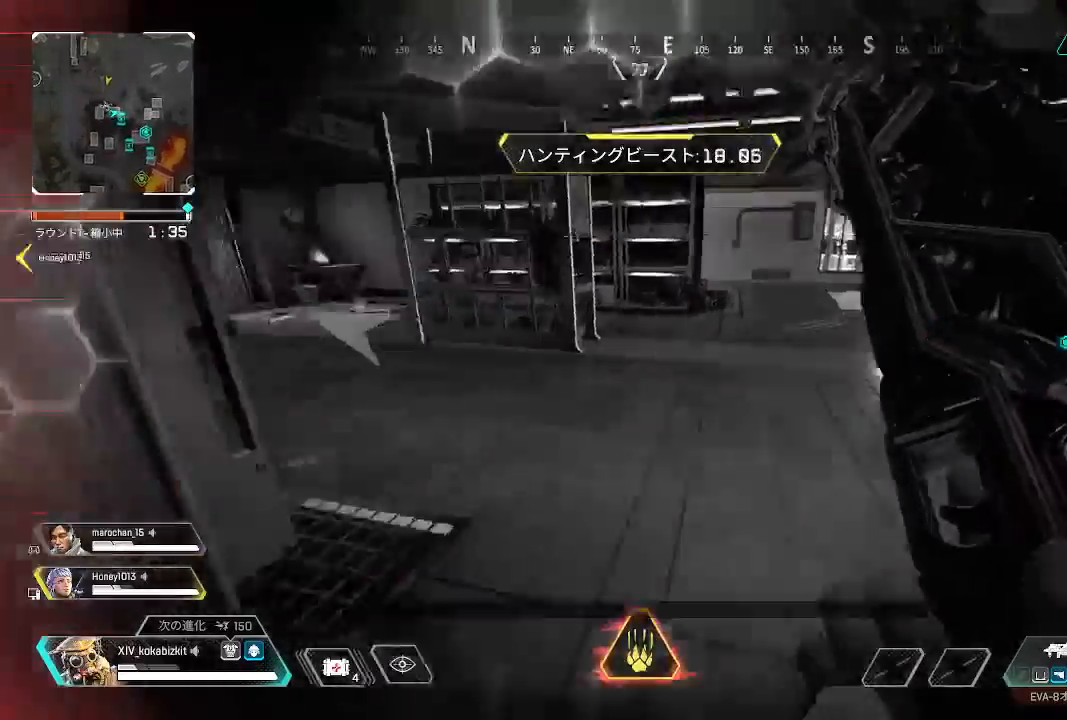
{"buttons": [], "left_stick": "up", "right_stick": "right", "events": [[217, "right_stick", "right"]]}
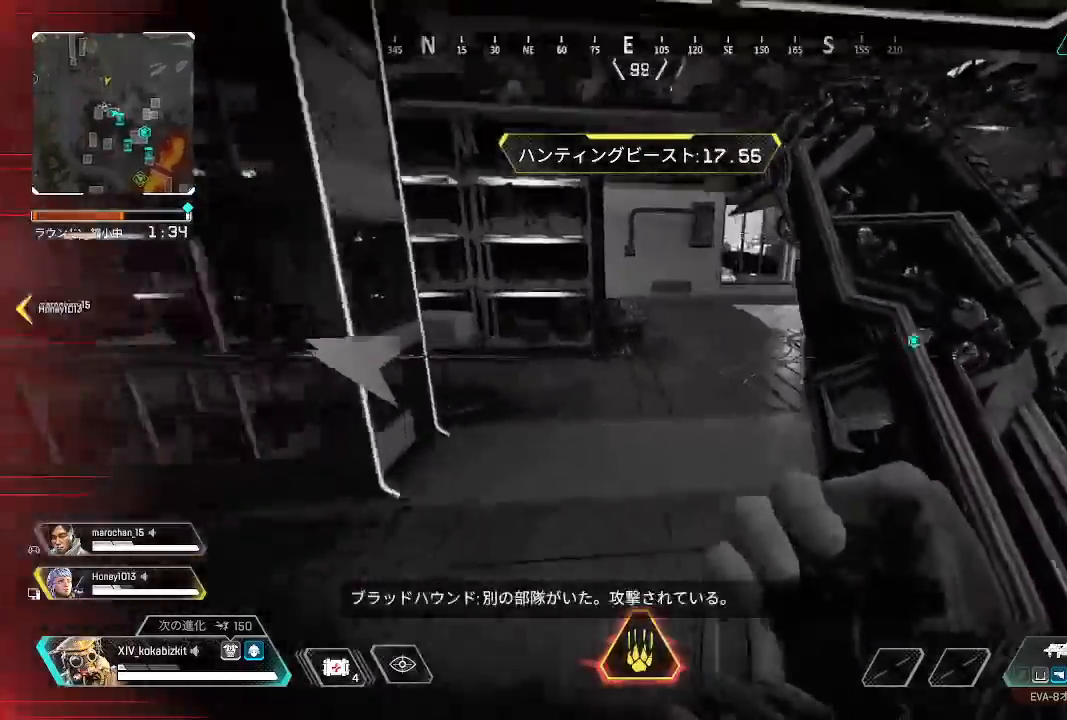
{"buttons": ["L1"], "left_stick": "up", "right_stick": "up-left", "events": [[50, "right_stick", "down-right"], [283, "right_stick", "center"], [350, "right_stick", "up-left"], [467, "L1", "down"]]}
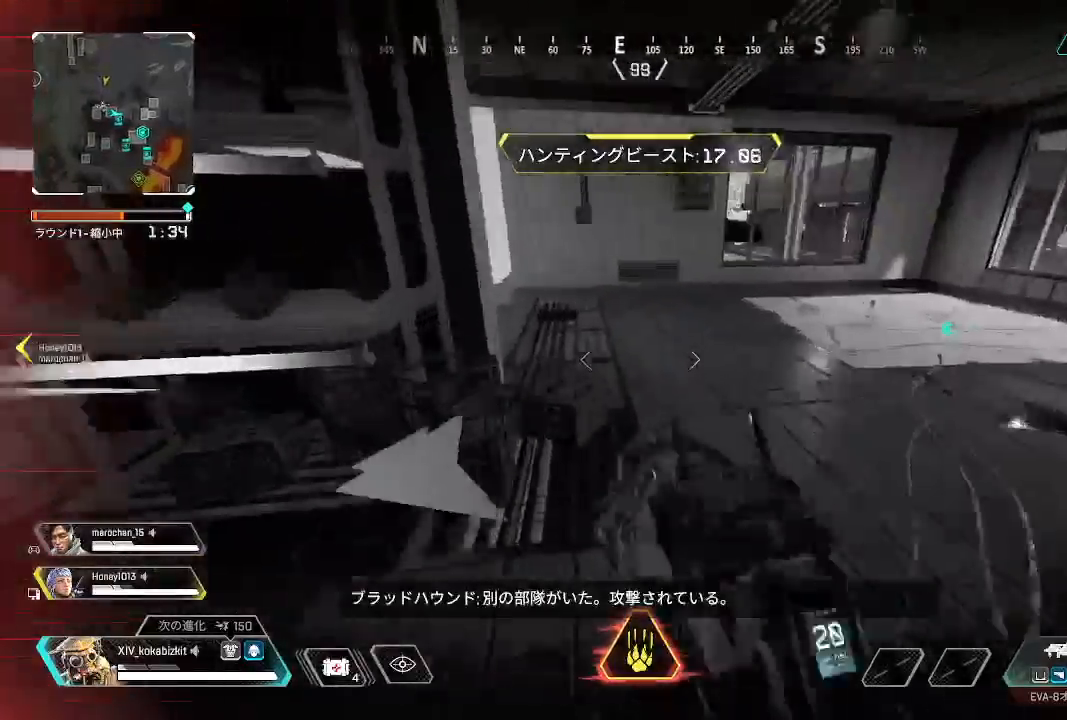
{"buttons": [], "left_stick": "down", "right_stick": "right", "events": [[33, "right_stick", "up"], [233, "right_stick", "right"], [250, "L1", "up"], [267, "left_stick", "left"], [350, "left_stick", "down-left"], [500, "left_stick", "down"]]}
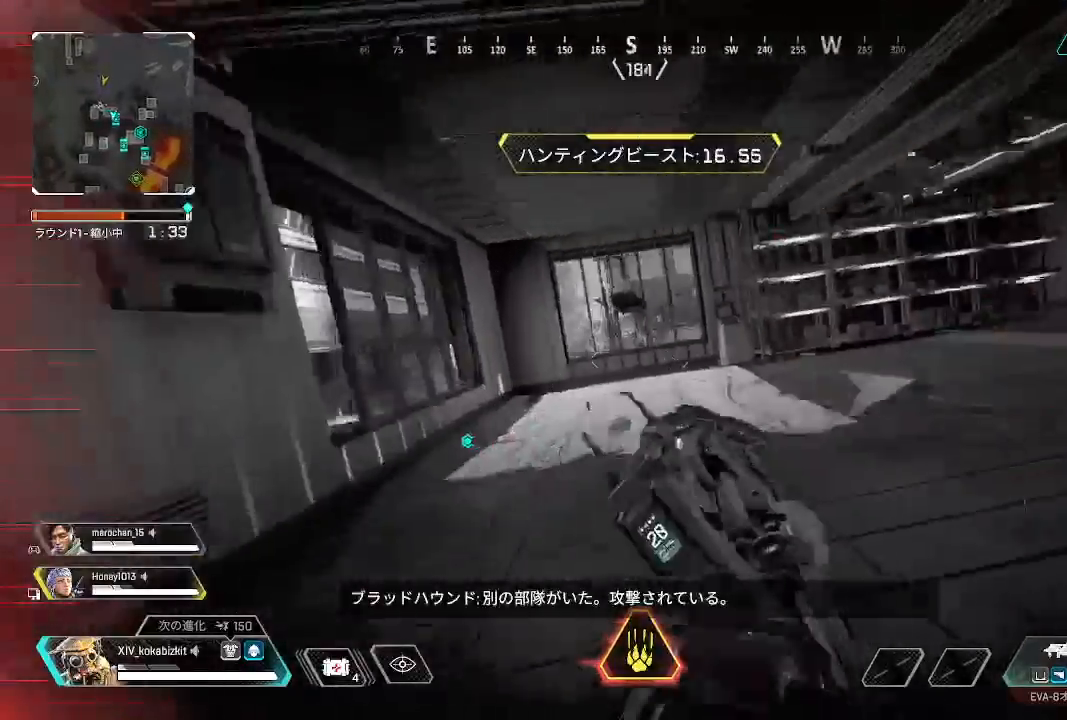
{"buttons": ["L2"], "left_stick": "left", "right_stick": "right", "events": [[167, "L2", "down"], [333, "left_stick", "left"]]}
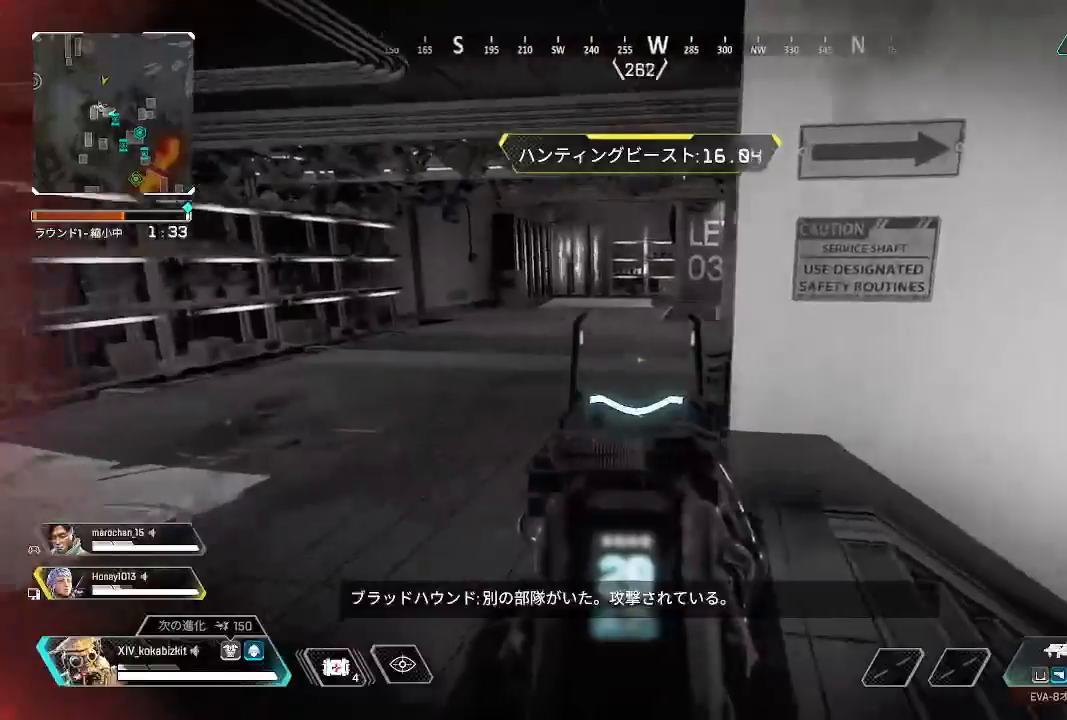
{"buttons": ["L2"], "left_stick": "center", "right_stick": "center"}
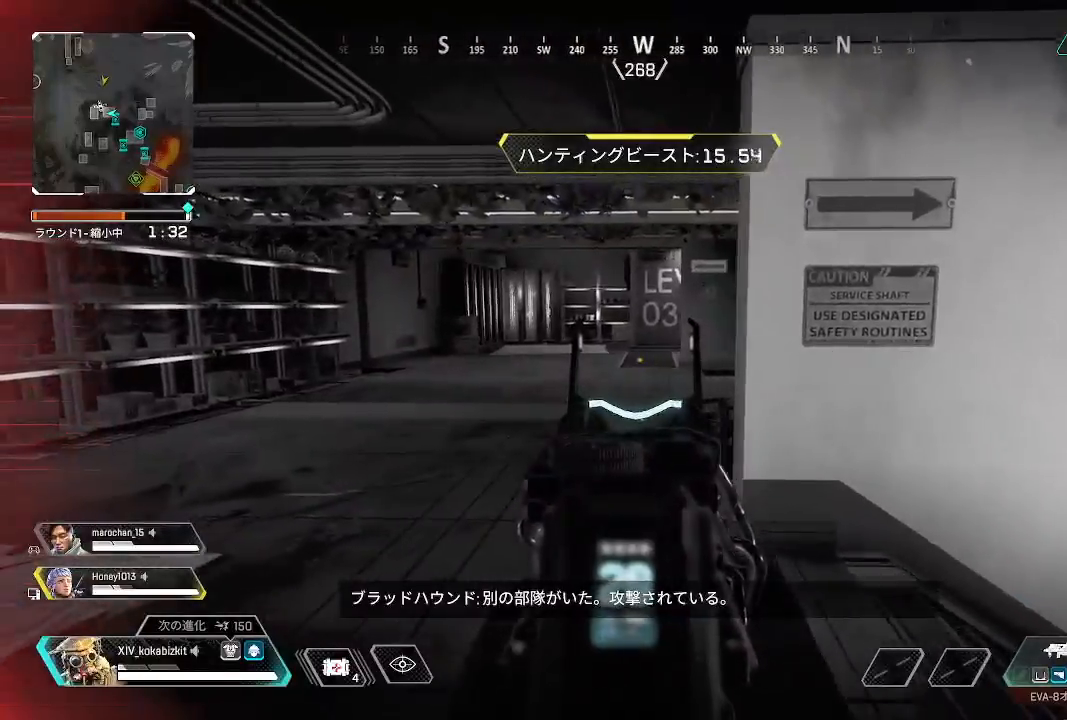
{"buttons": ["L2"], "left_stick": "right", "right_stick": "right", "events": [[17, "left_stick", "right"], [117, "left_stick", "left"], [233, "left_stick", "right"], [283, "left_stick", "center"], [333, "left_stick", "left"], [433, "left_stick", "right"], [483, "right_stick", "right"]]}
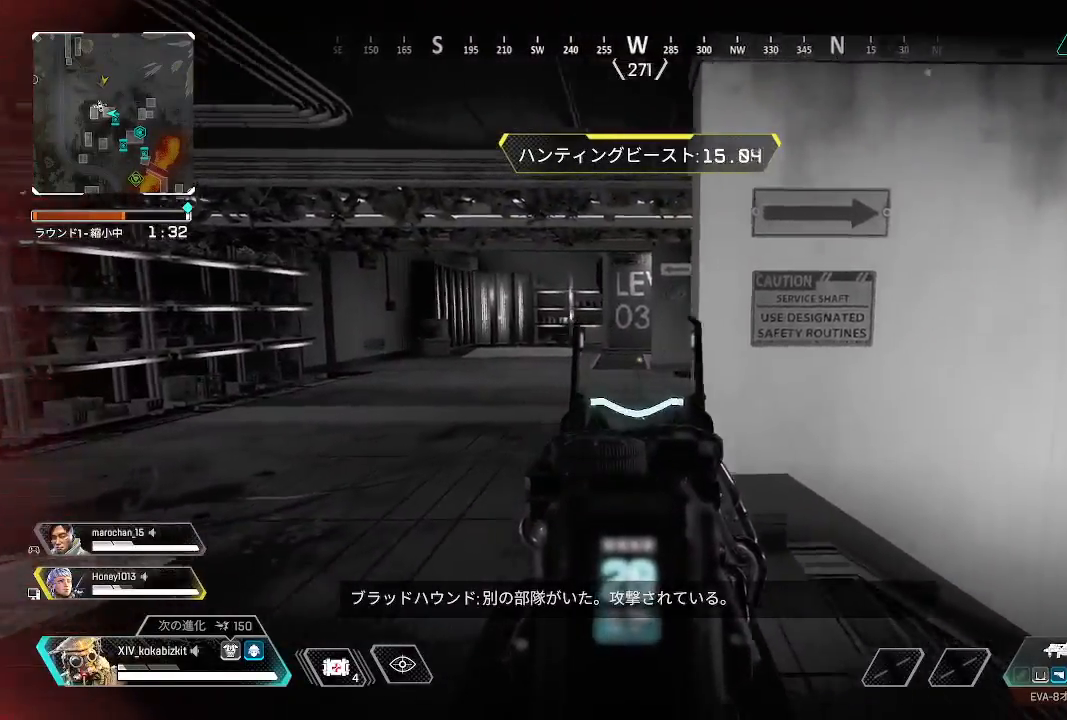
{"buttons": [], "left_stick": "right", "right_stick": "center", "events": [[50, "L2", "up"], [67, "left_stick", "down-left"], [167, "right_stick", "center"], [217, "left_stick", "down-right"], [267, "left_stick", "up-right"], [350, "left_stick", "up-left"], [433, "left_stick", "down-left"], [483, "left_stick", "right"]]}
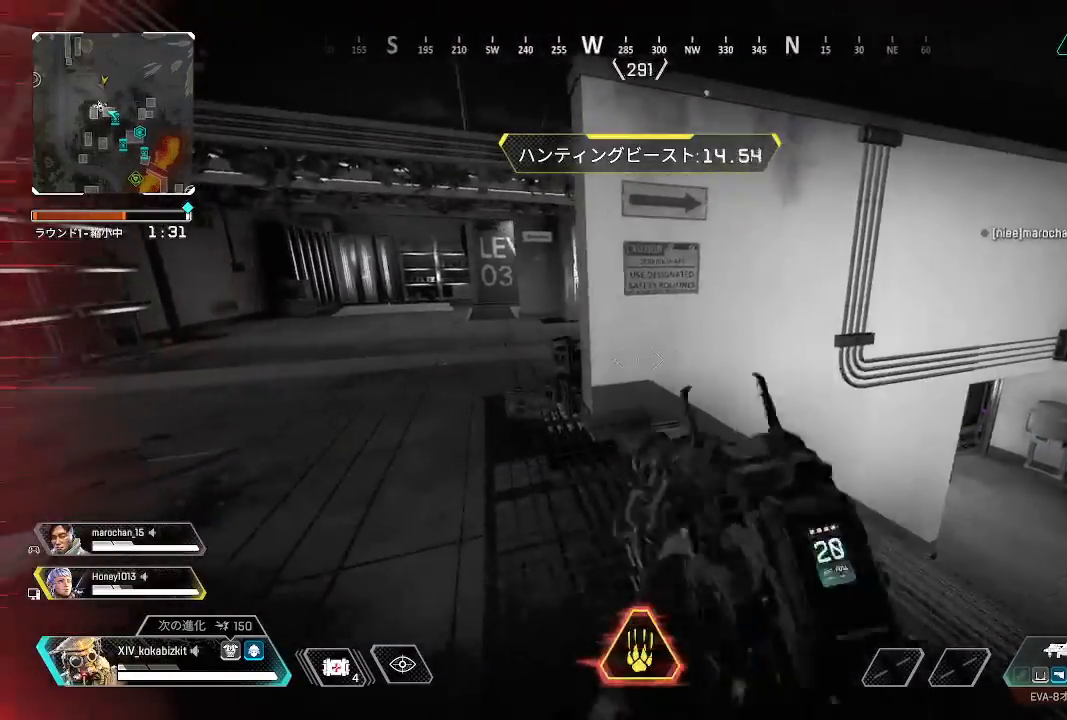
{"buttons": ["L2"], "left_stick": "up-left", "right_stick": "center", "events": [[33, "left_stick", "up-right"], [83, "right_stick", "right"], [200, "left_stick", "down-right"], [217, "right_stick", "left"], [300, "left_stick", "right"], [433, "left_stick", "up-left"], [467, "L2", "down"], [500, "right_stick", "center"]]}
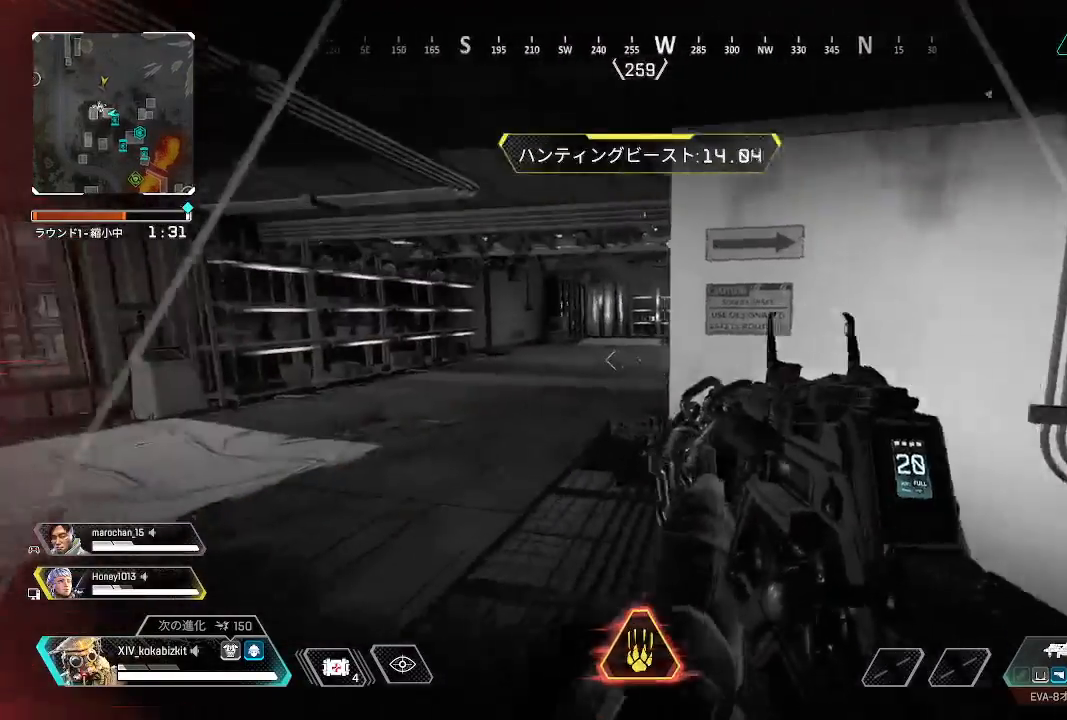
{"buttons": [], "left_stick": "right", "right_stick": "left", "events": [[50, "right_stick", "up"], [117, "left_stick", "down-right"], [133, "right_stick", "left"], [217, "right_stick", "center"], [233, "left_stick", "right"], [267, "right_stick", "right"], [350, "right_stick", "left"], [383, "left_stick", "left"], [483, "L2", "up"], [500, "left_stick", "right"]]}
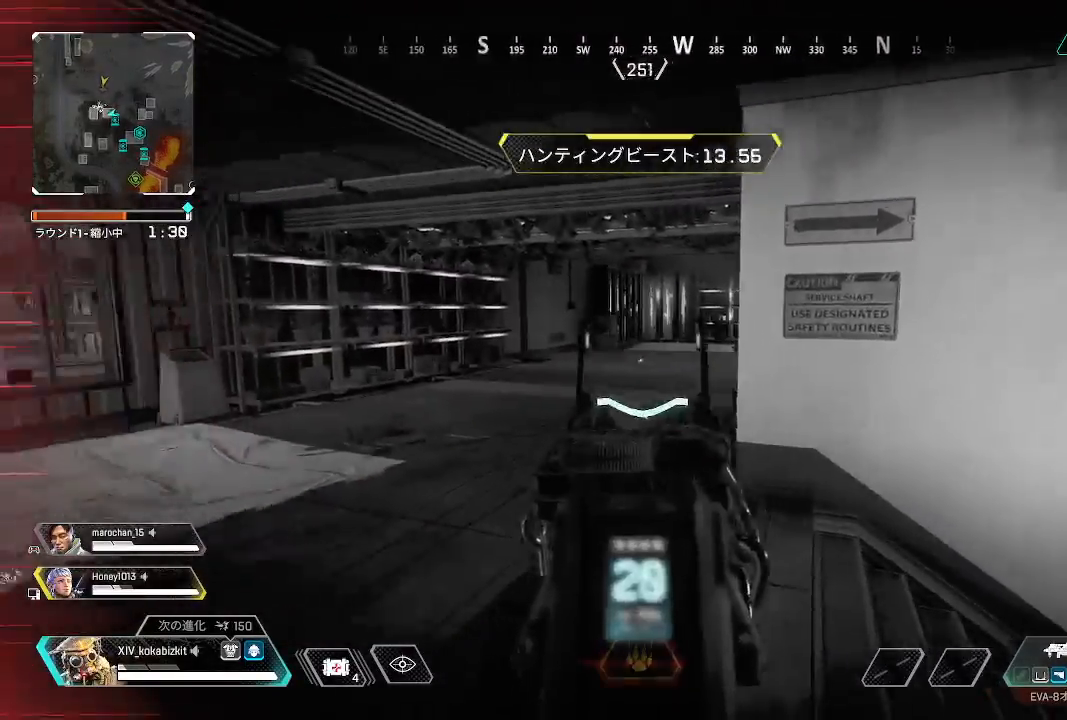
{"buttons": [], "left_stick": "up-right", "right_stick": "right", "events": [[300, "right_stick", "right"], [417, "left_stick", "up-right"]]}
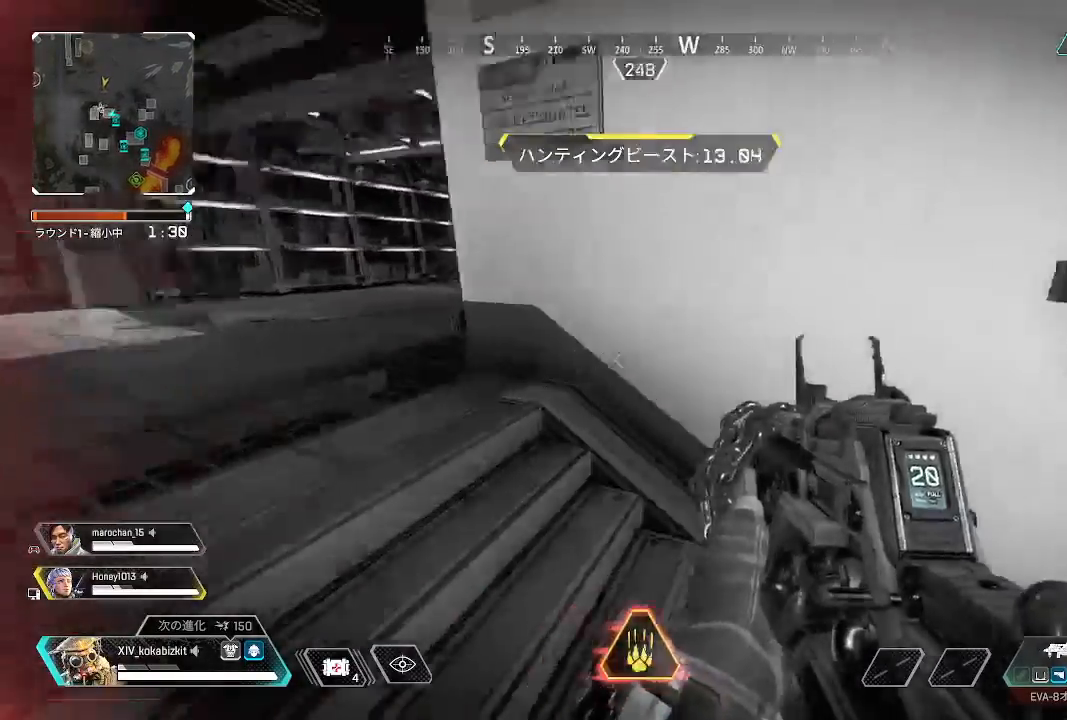
{"buttons": ["L1"], "left_stick": "up", "right_stick": "up", "events": [[183, "left_stick", "up"], [283, "right_stick", "center"], [383, "L1", "down"], [467, "right_stick", "up"]]}
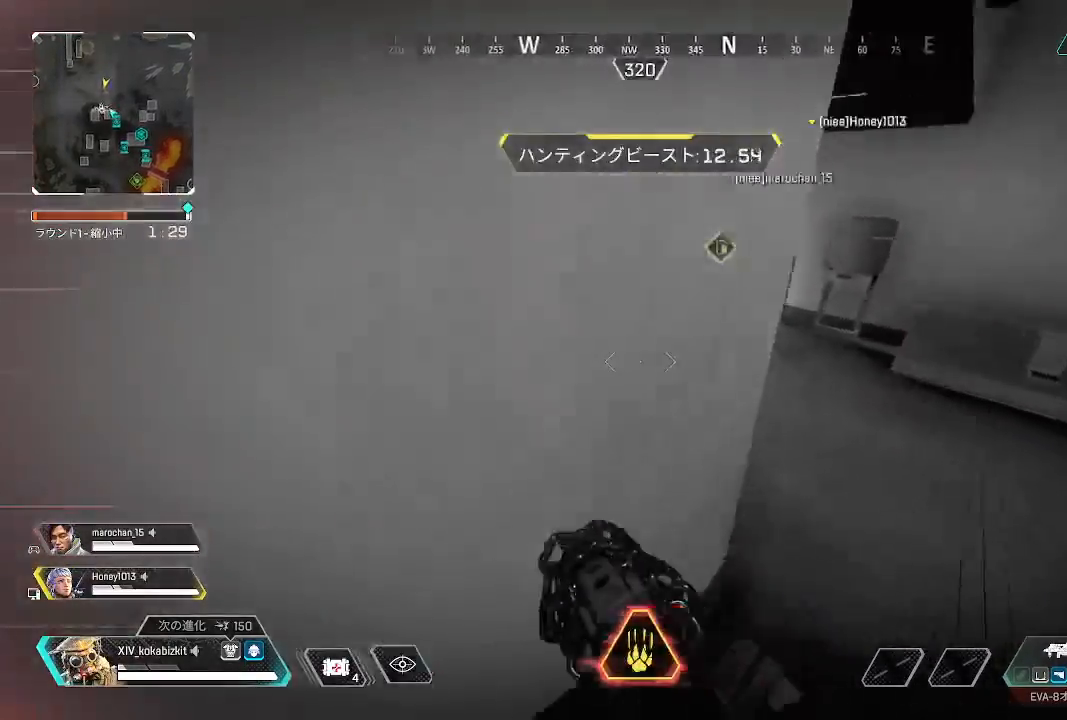
{"buttons": [], "left_stick": "up-left", "right_stick": "left", "events": [[150, "right_stick", "center"], [183, "L1", "up"], [300, "left_stick", "up-left"], [400, "right_stick", "left"]]}
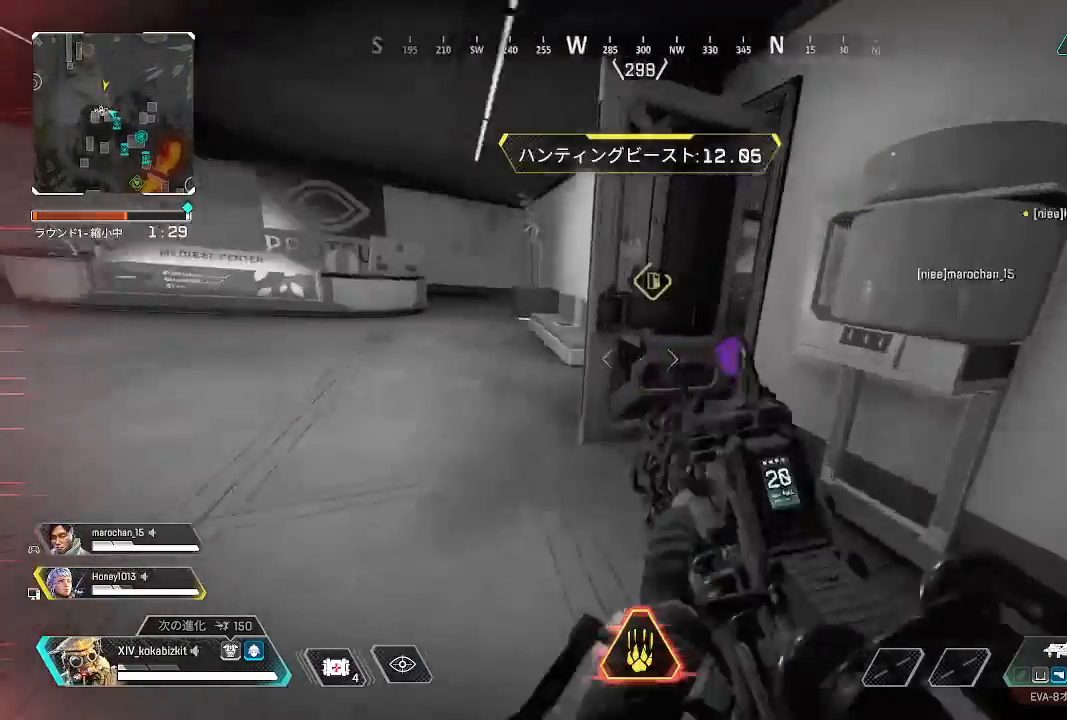
{"buttons": [], "left_stick": "up-left", "right_stick": "right", "events": [[133, "right_stick", "right"], [450, "right_stick", "center"], [500, "right_stick", "right"]]}
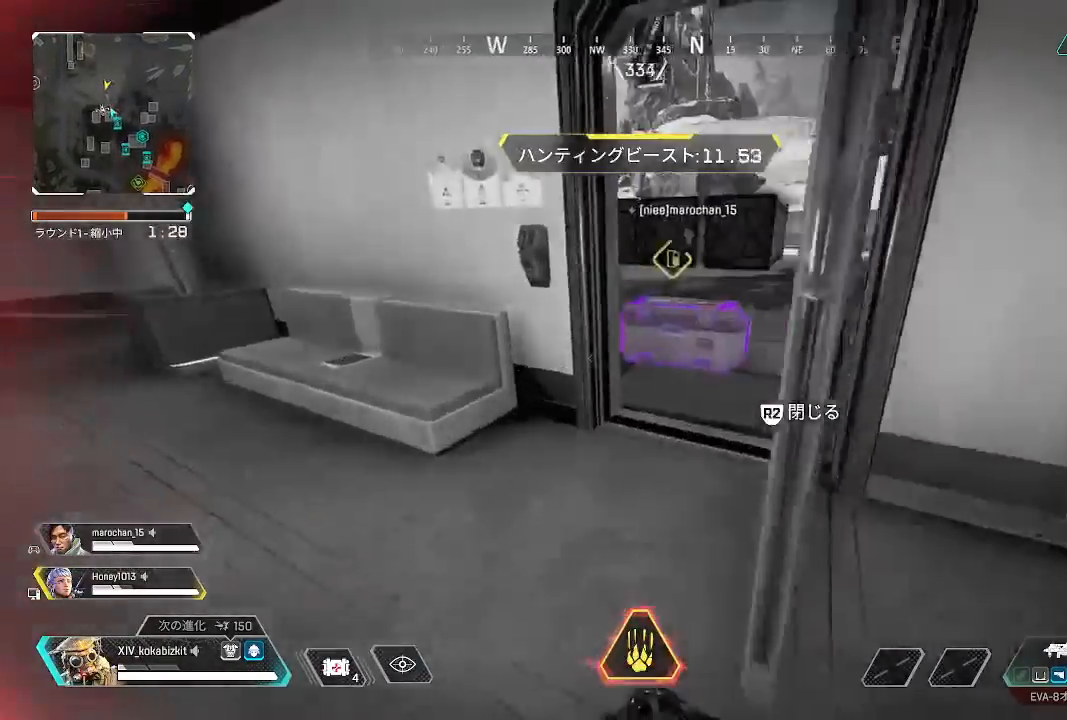
{"buttons": ["R2"], "left_stick": "up-right", "right_stick": "left", "events": [[167, "left_stick", "up"], [200, "R2", "down"], [217, "right_stick", "down-left"], [283, "left_stick", "up-right"], [367, "right_stick", "center"], [467, "right_stick", "left"]]}
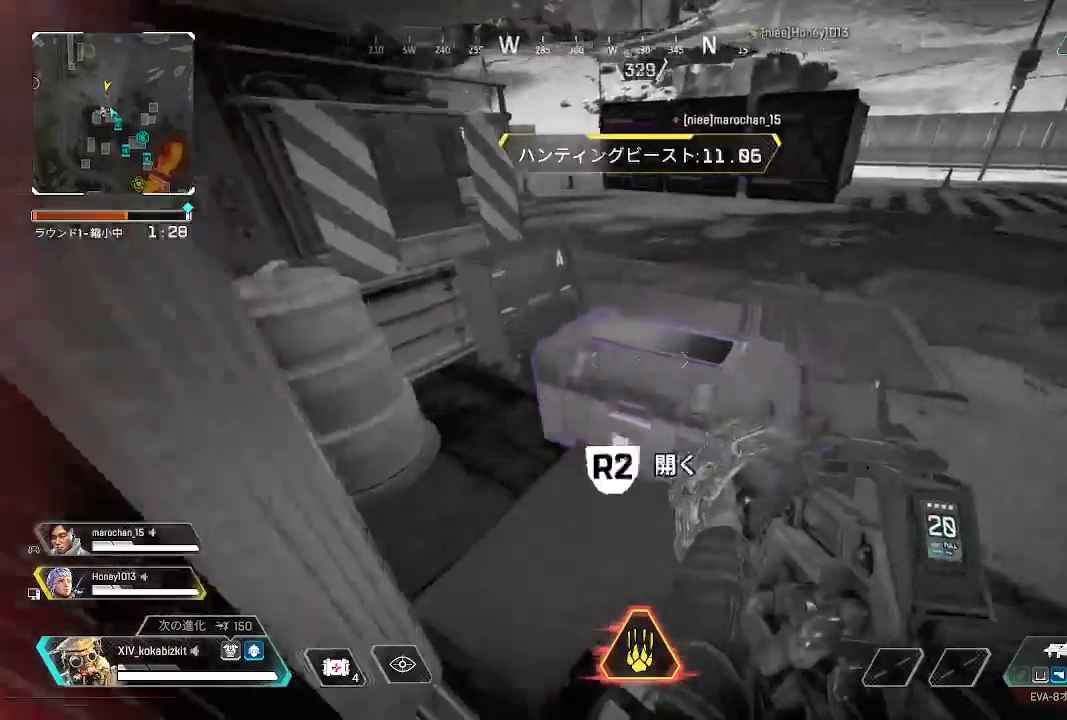
{"buttons": [], "left_stick": "center", "right_stick": "center", "events": [[133, "left_stick", "center"], [350, "left_stick", "down-left"], [383, "right_stick", "center"], [417, "R2", "up"], [500, "left_stick", "center"]]}
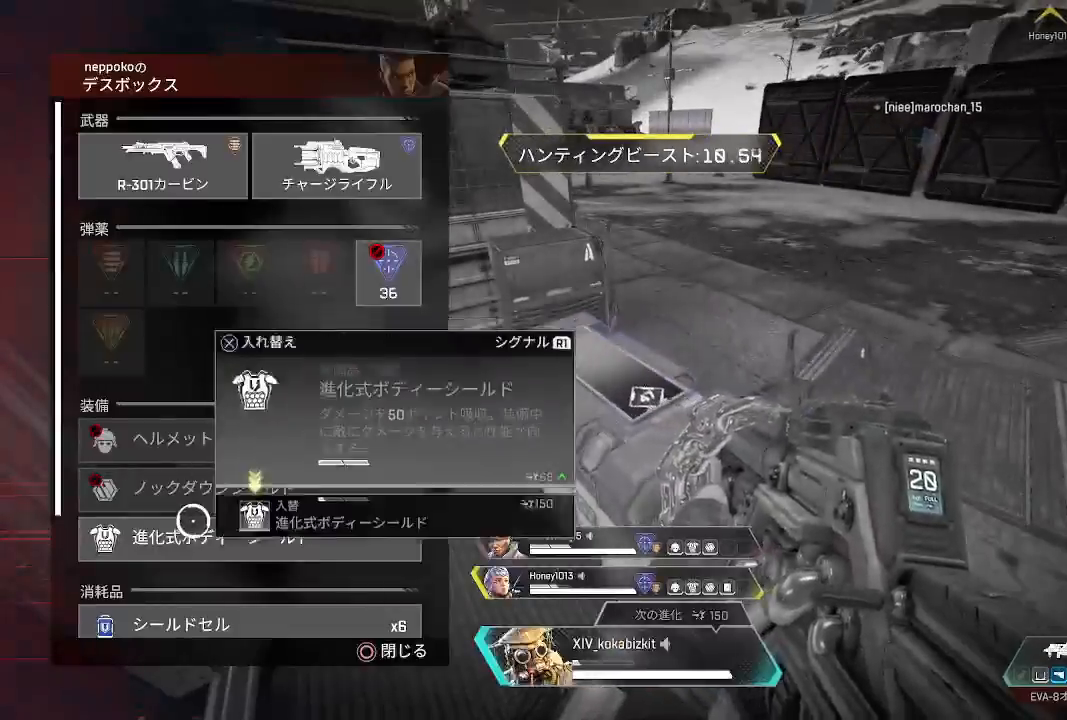
{"buttons": [], "left_stick": "down-right", "right_stick": "left", "events": [[167, "CROSS", "down"], [233, "CROSS", "up"], [333, "CIRCLE", "down"], [333, "left_stick", "down"], [400, "CIRCLE", "up"], [483, "left_stick", "down-right"], [483, "right_stick", "left"]]}
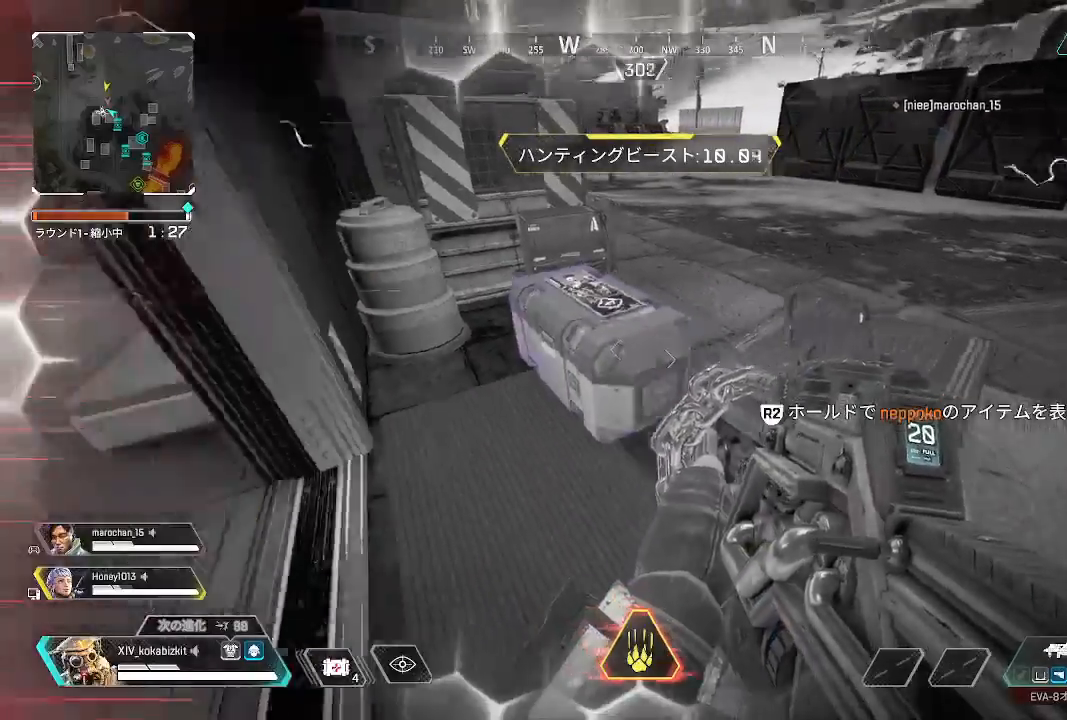
{"buttons": ["L2"], "left_stick": "up-right", "right_stick": "left", "events": [[17, "left_stick", "right"], [250, "left_stick", "up-right"], [367, "L2", "down"], [367, "right_stick", "up-left"], [483, "right_stick", "left"]]}
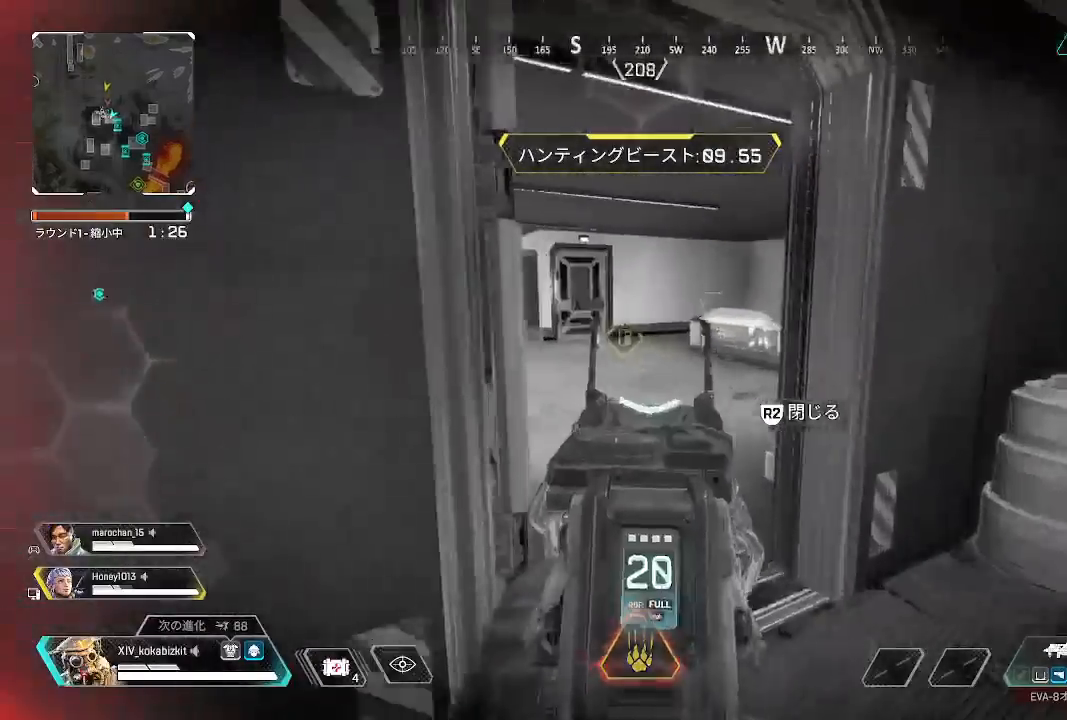
{"buttons": ["L2"], "left_stick": "center", "right_stick": "left", "events": [[450, "left_stick", "center"]]}
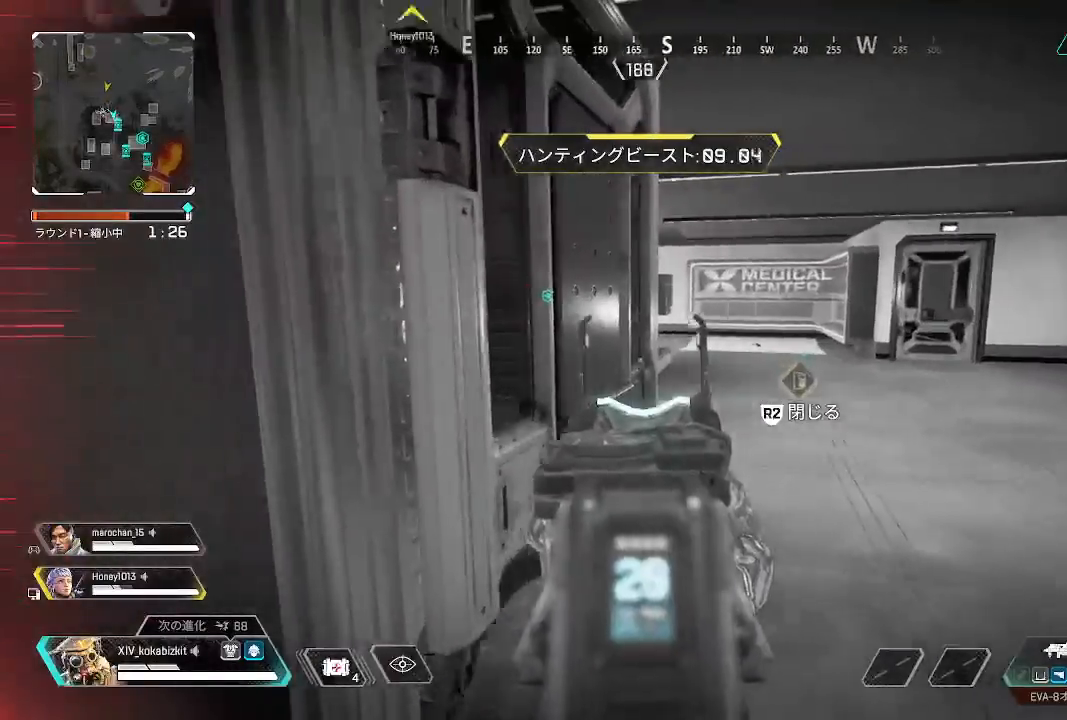
{"buttons": [], "left_stick": "left", "right_stick": "right", "events": [[50, "right_stick", "center"], [167, "L2", "up"], [183, "TRIANGLE", "down"], [233, "left_stick", "left"], [250, "TRIANGLE", "up"], [433, "right_stick", "right"]]}
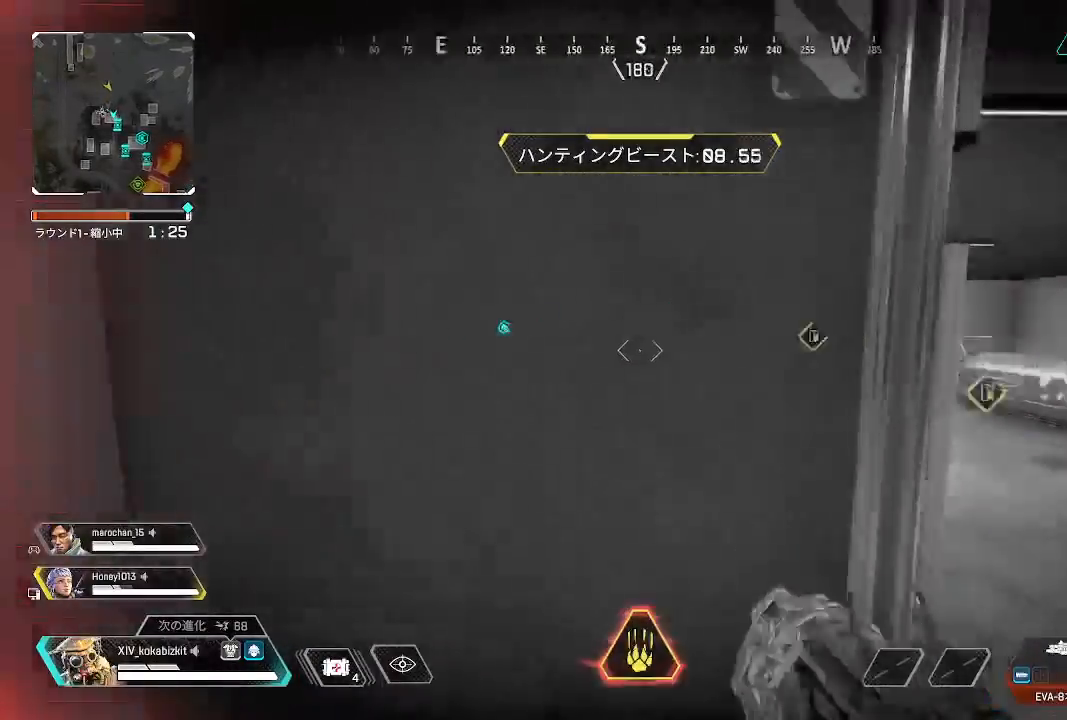
{"buttons": [], "left_stick": "center", "right_stick": "center", "events": [[17, "left_stick", "down"], [133, "left_stick", "left"], [267, "left_stick", "down"], [383, "left_stick", "right"], [400, "right_stick", "center"], [450, "left_stick", "center"]]}